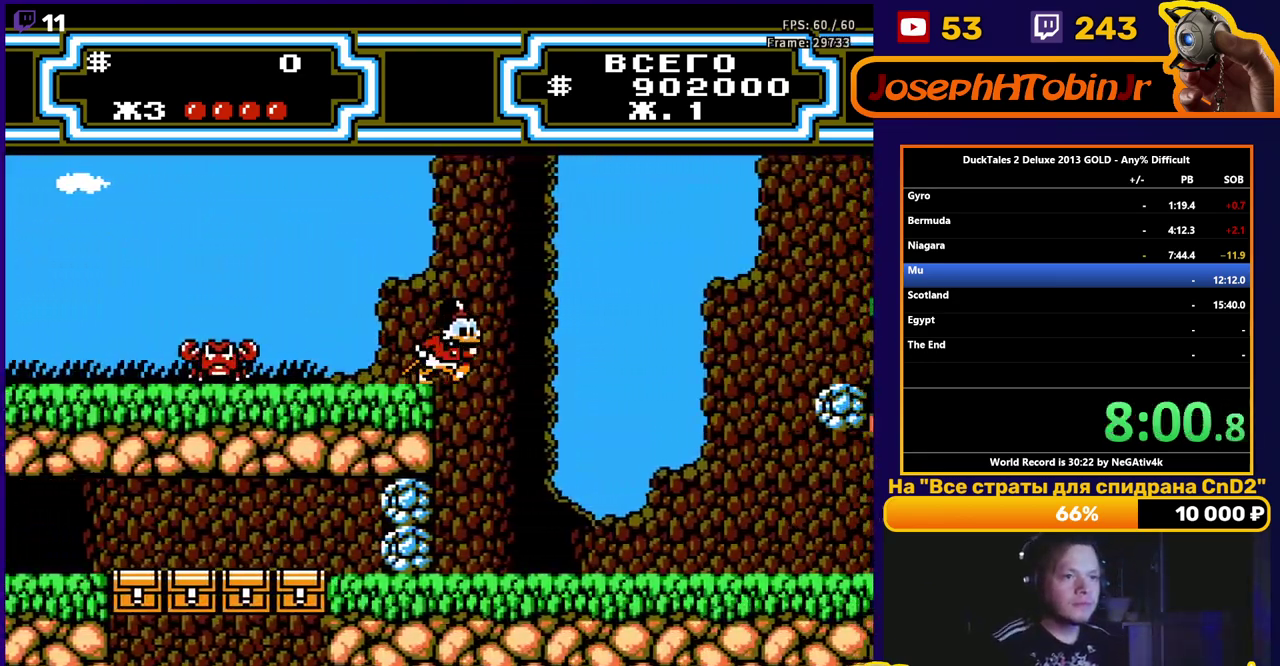
Gameplay with a controller (Nintendo layout); each line is a JSON object with the inputs held at the frame after it. "events" lists button and stick changes between this image and that frame as [ms after this image, input, new state], when the widget could be followed in between. Not read: L3 R3.
{"buttons": ["B", "DPAD_RIGHT"], "events": [[200, "A", "up"], [333, "B", "down"]]}
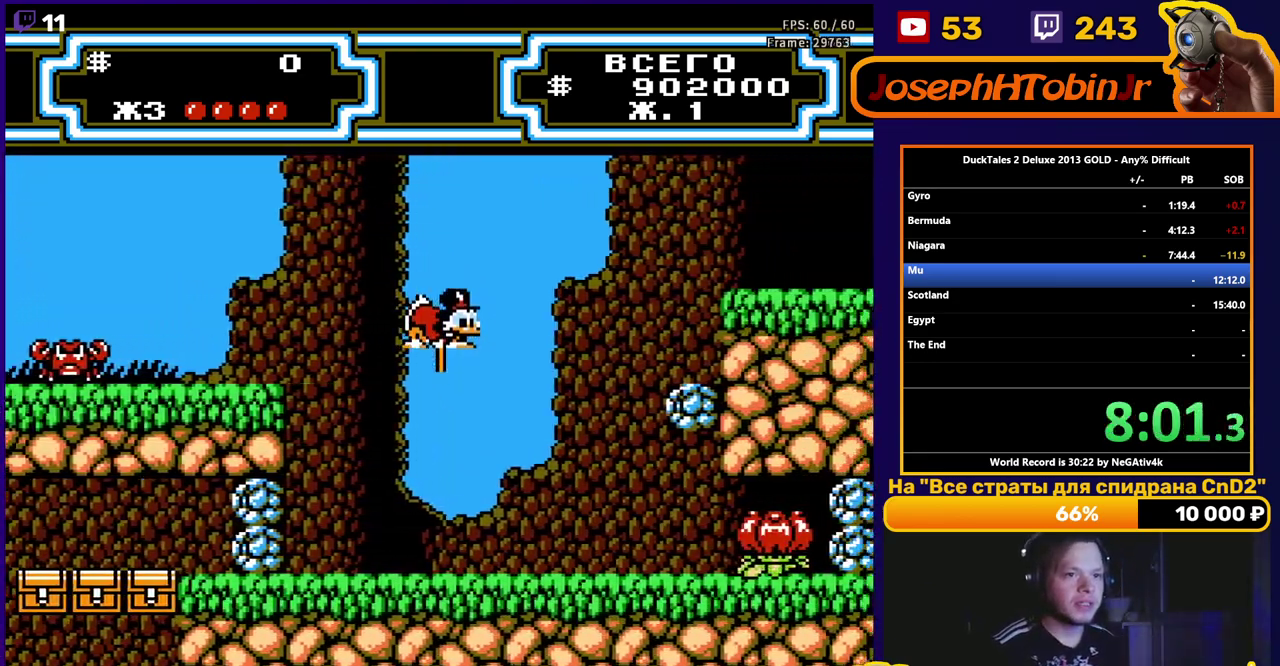
{"buttons": ["B", "DPAD_RIGHT"], "events": []}
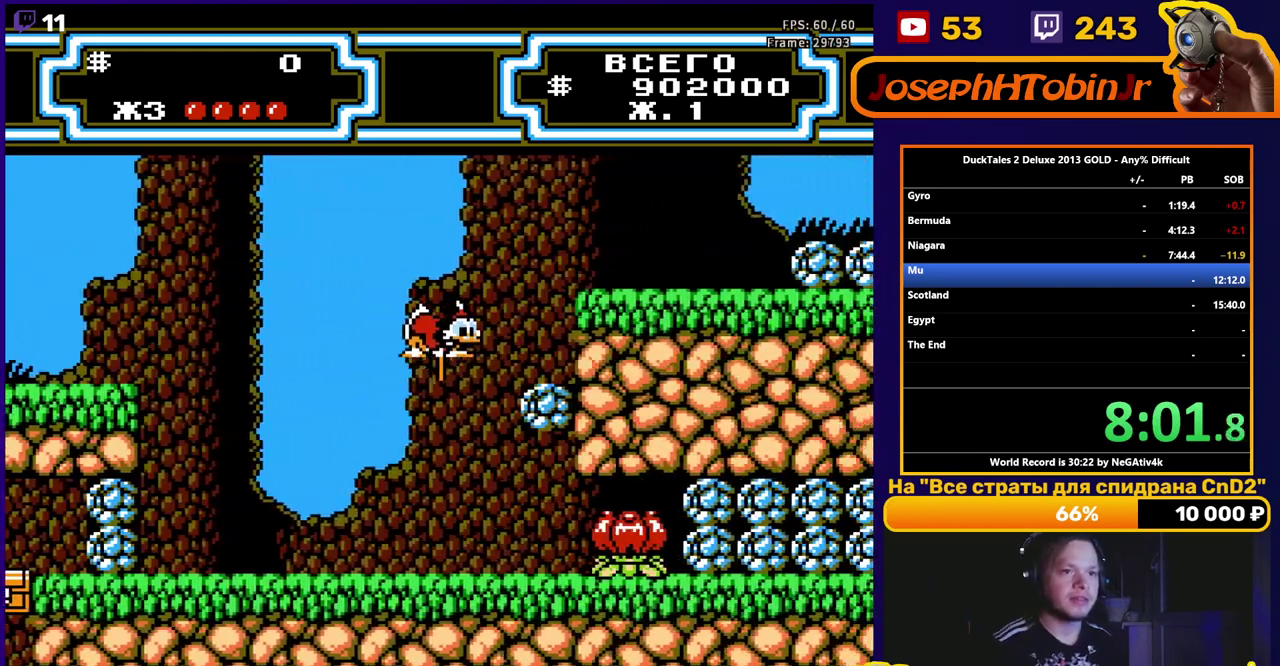
{"buttons": ["DPAD_RIGHT"], "events": [[100, "B", "up"], [200, "B", "down"], [483, "B", "up"]]}
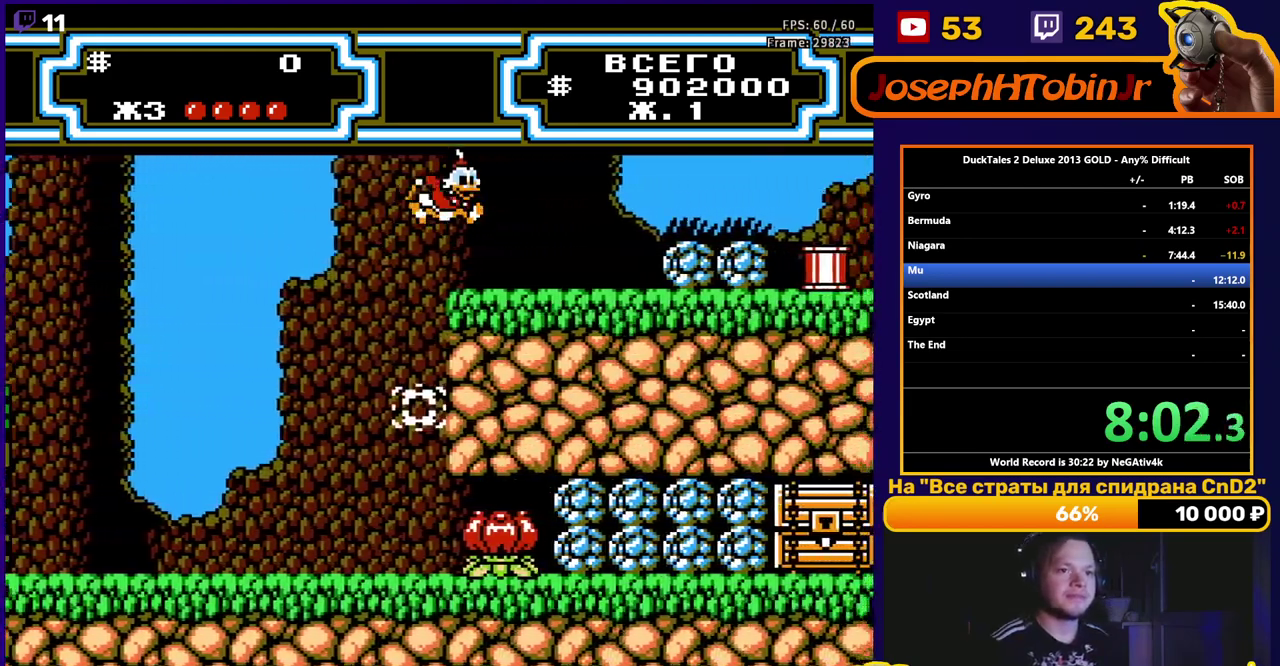
{"buttons": ["A", "DPAD_RIGHT"], "events": [[350, "A", "down"]]}
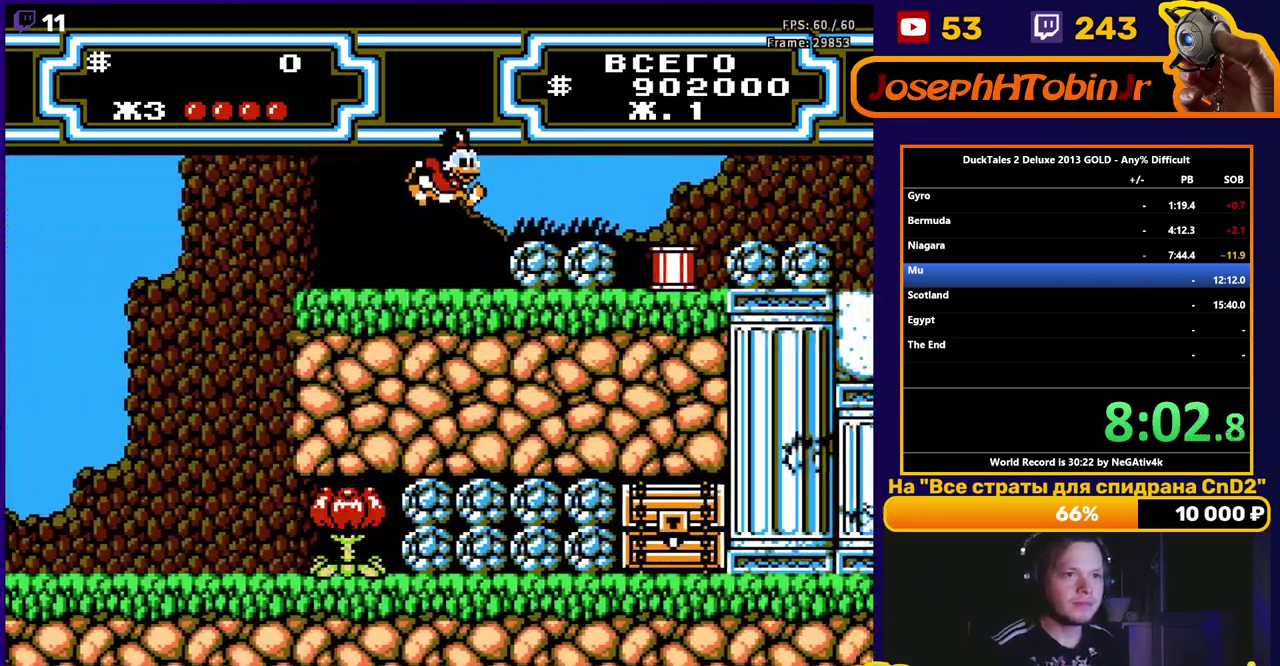
{"buttons": ["B"], "events": [[33, "A", "up"], [217, "B", "down"], [333, "B", "up"], [450, "DPAD_RIGHT", "up"], [500, "B", "down"]]}
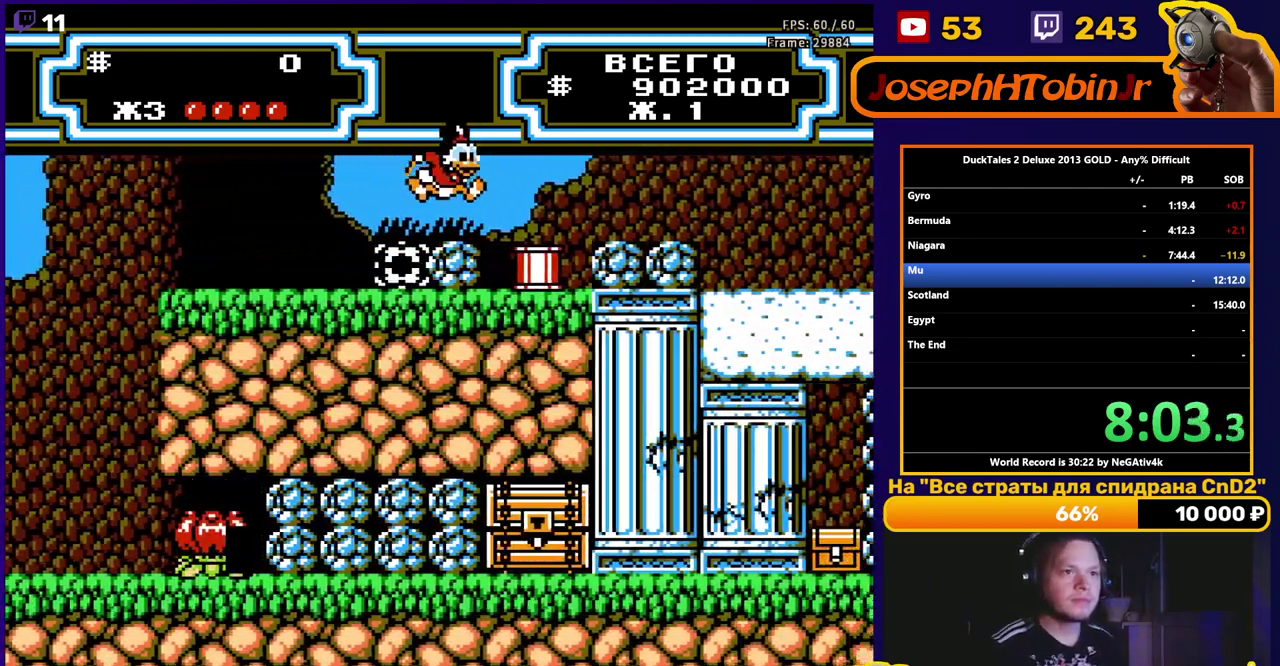
{"buttons": ["DPAD_RIGHT"], "events": [[117, "B", "up"], [350, "DPAD_RIGHT", "down"]]}
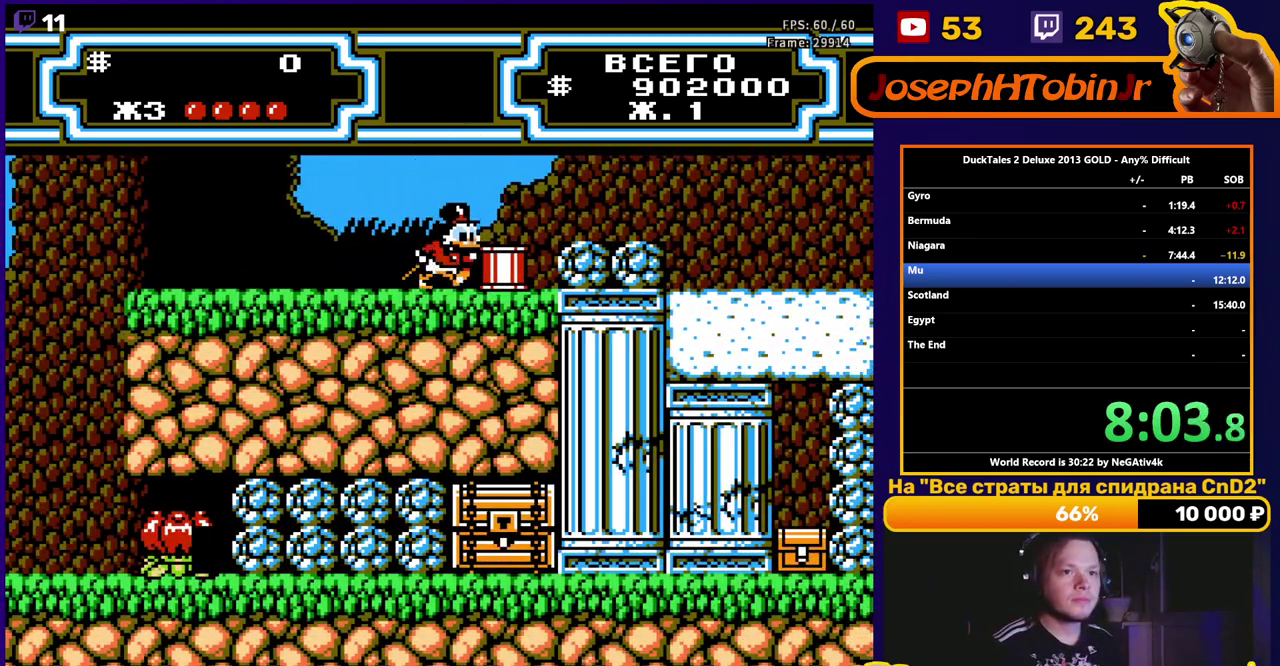
{"buttons": ["DPAD_RIGHT"], "events": [[200, "A", "down"], [217, "B", "down"], [283, "B", "up"], [300, "A", "up"]]}
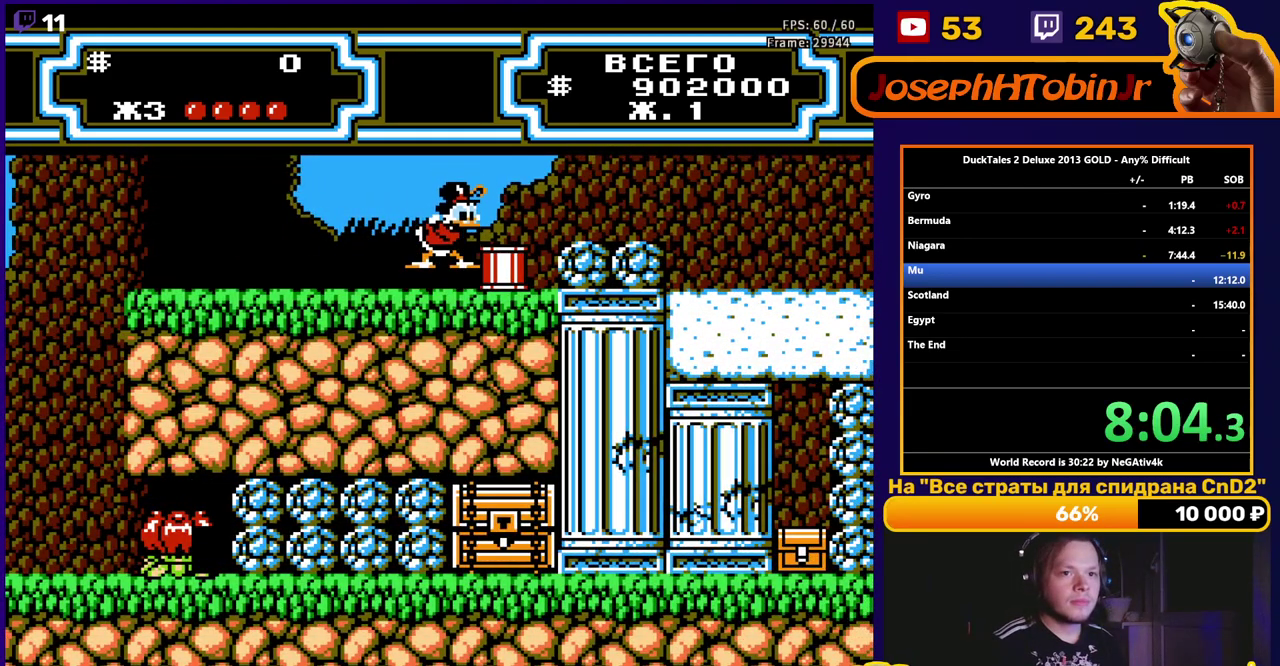
{"buttons": ["DPAD_RIGHT"], "events": []}
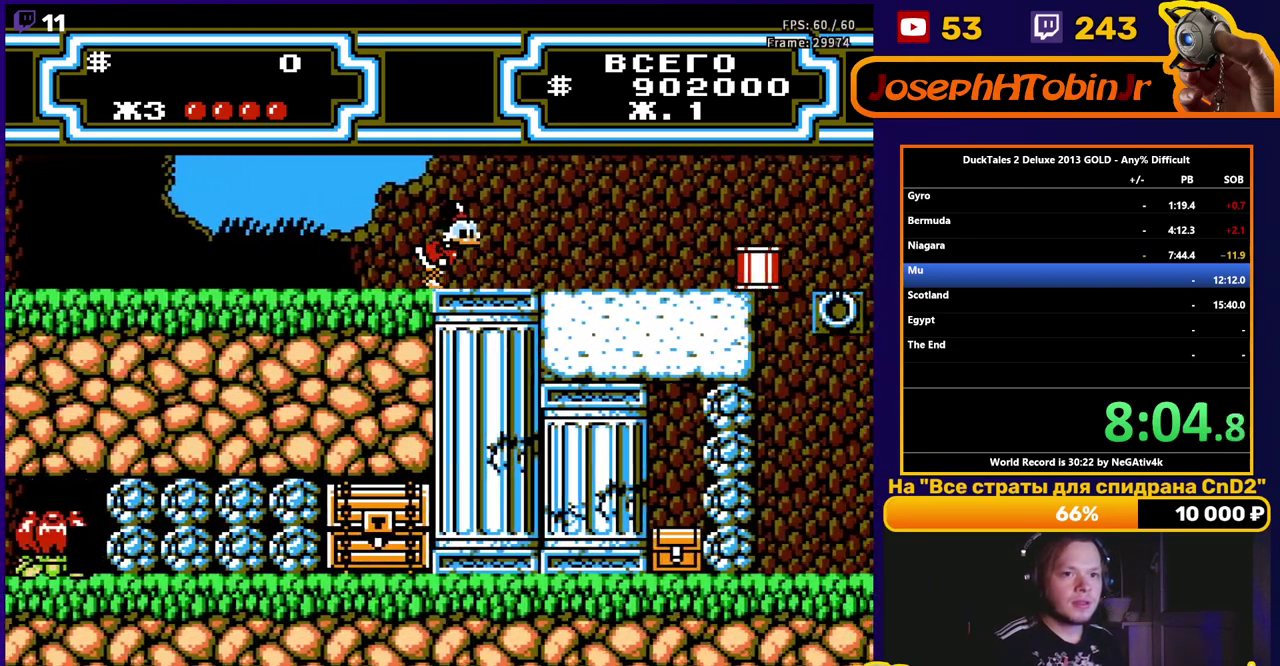
{"buttons": ["DPAD_RIGHT"], "events": []}
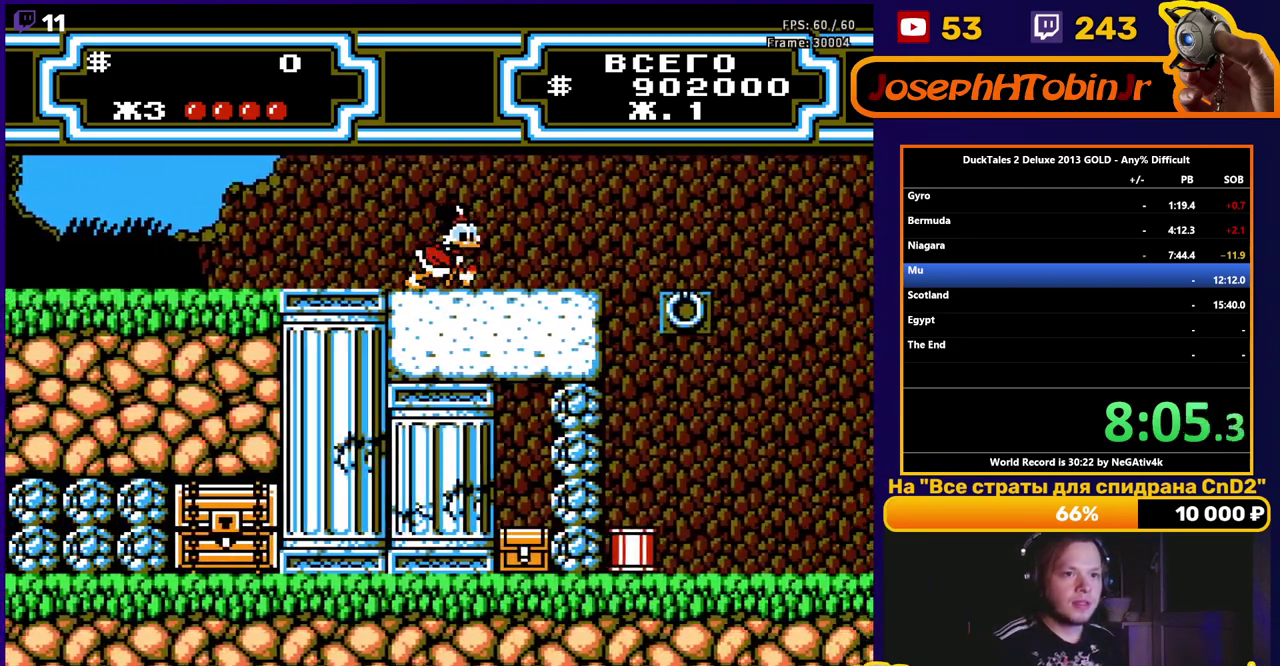
{"buttons": ["DPAD_RIGHT"], "events": [[117, "A", "down"], [350, "A", "up"]]}
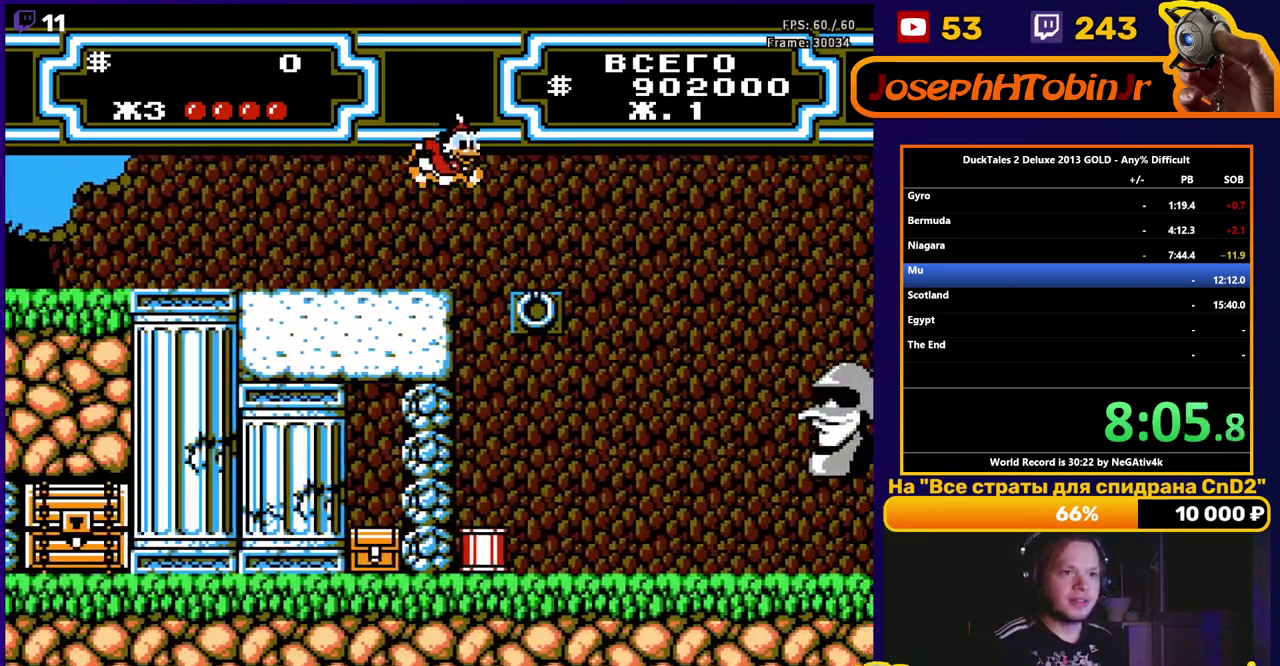
{"buttons": ["DPAD_RIGHT"], "events": [[167, "DPAD_RIGHT", "up"], [450, "DPAD_RIGHT", "down"]]}
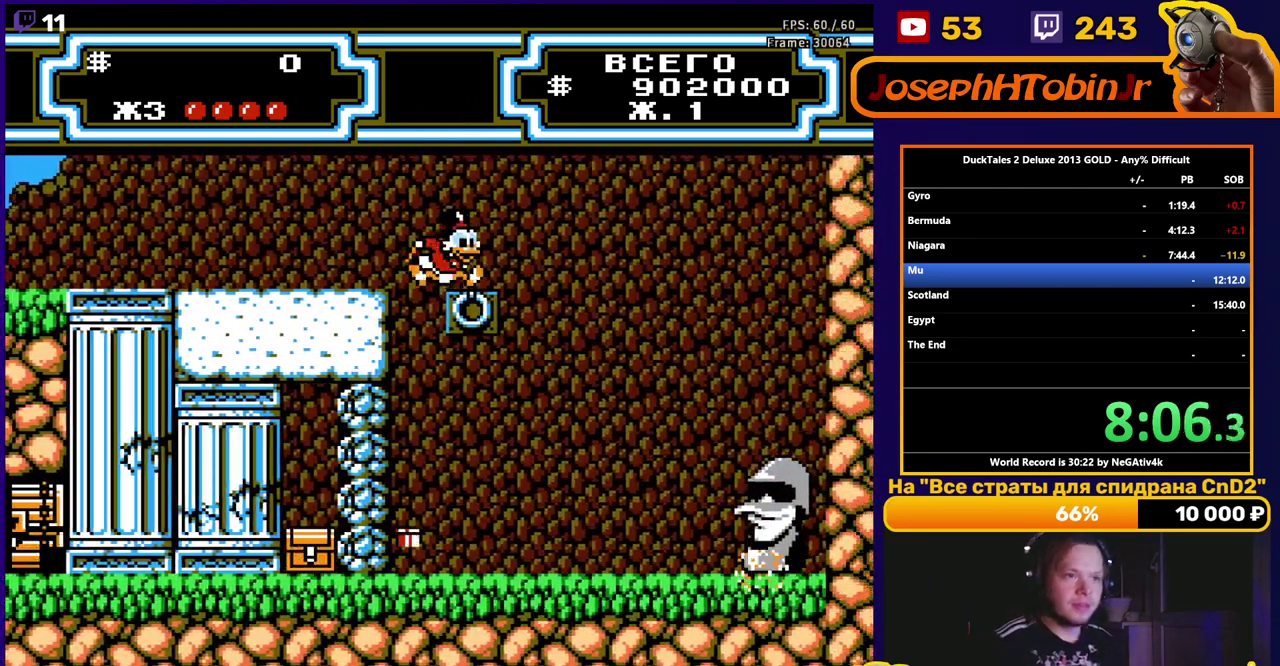
{"buttons": ["DPAD_LEFT"], "events": [[17, "DPAD_RIGHT", "up"], [150, "DPAD_LEFT", "down"]]}
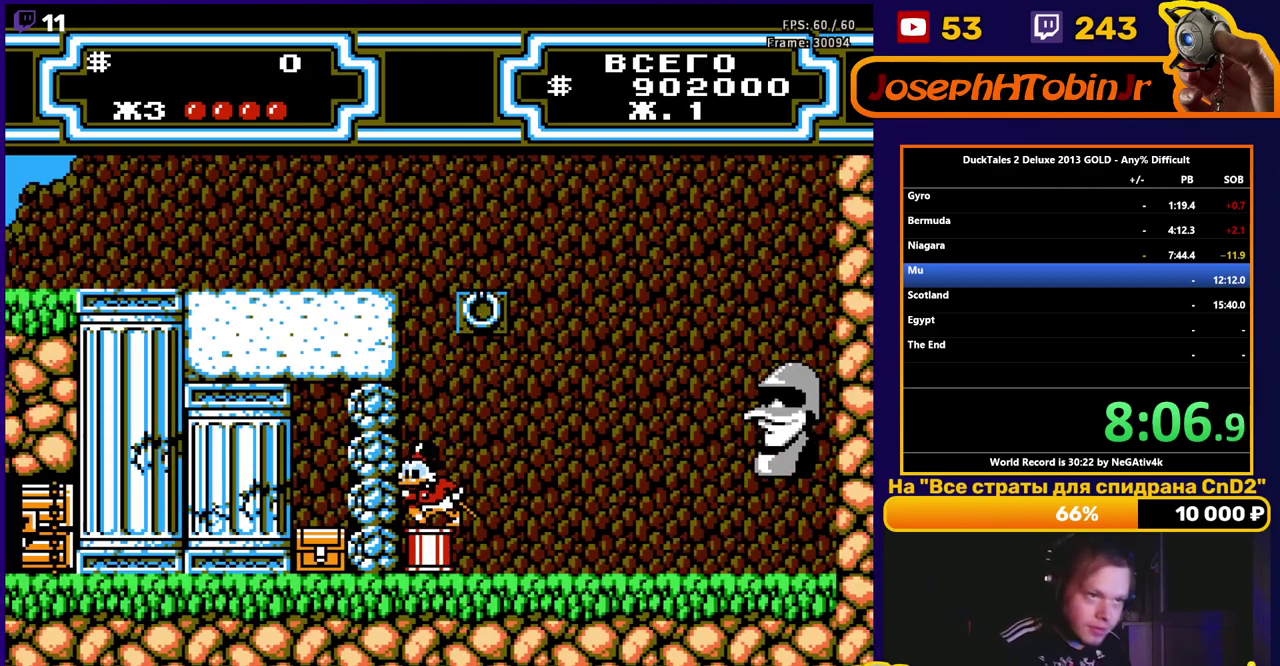
{"buttons": ["DPAD_LEFT"], "events": [[133, "B", "down"], [200, "B", "up"], [267, "B", "down"], [383, "B", "up"]]}
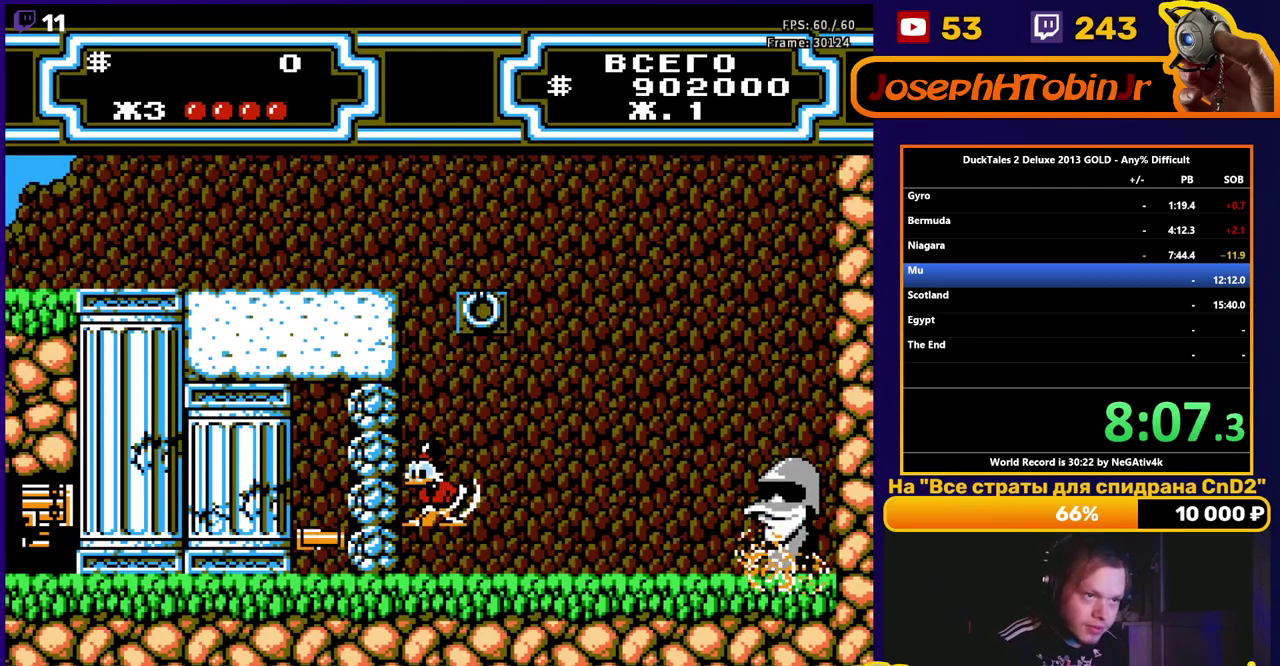
{"buttons": ["B", "DPAD_LEFT"], "events": [[483, "B", "down"]]}
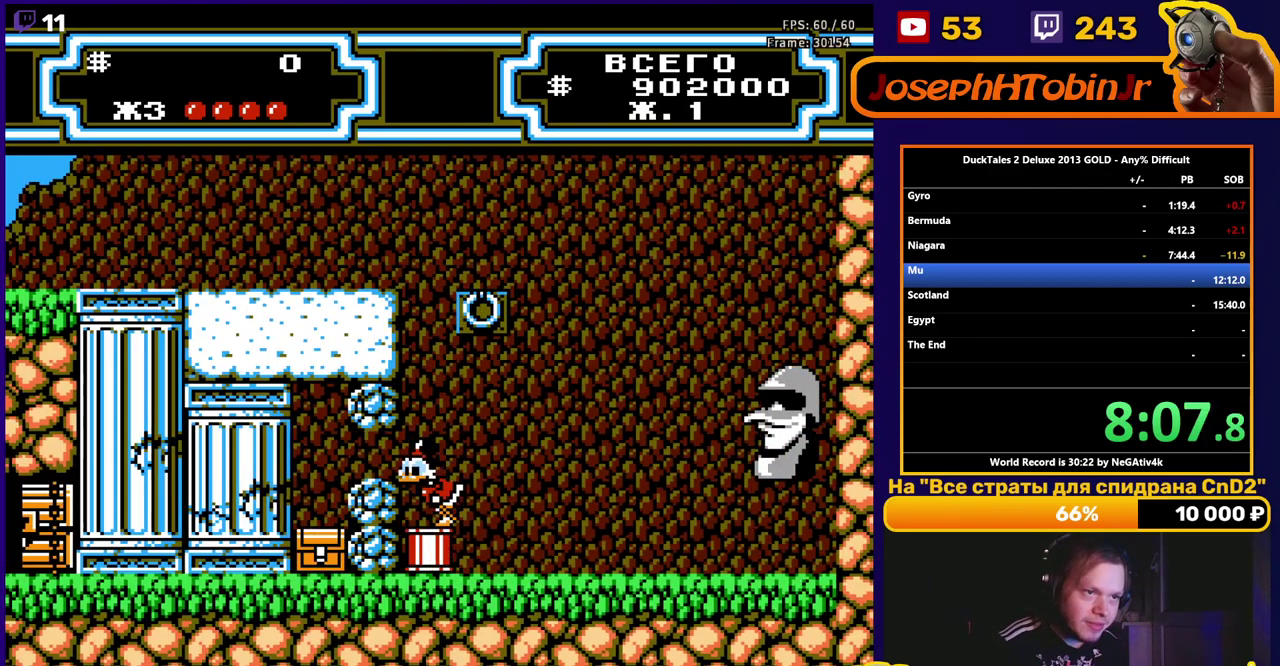
{"buttons": ["DPAD_LEFT"], "events": [[50, "B", "up"], [117, "B", "down"], [200, "B", "up"], [250, "B", "down"], [317, "B", "up"]]}
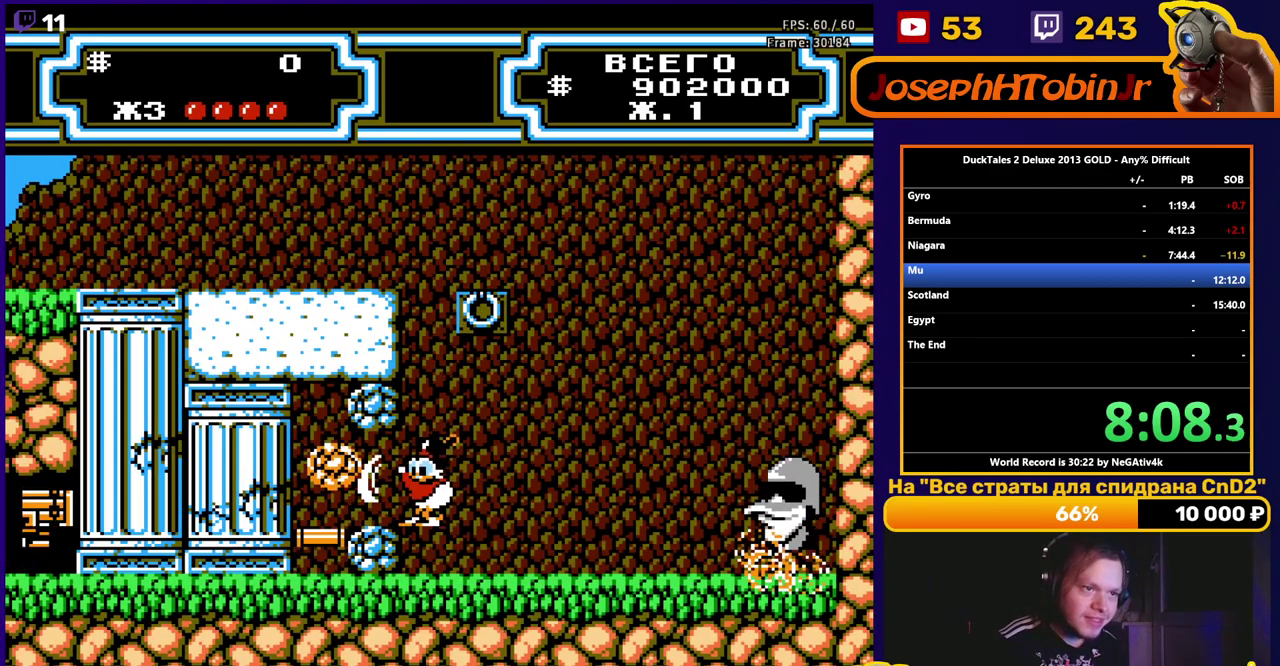
{"buttons": ["A", "B", "DPAD_LEFT"], "events": [[300, "A", "down"], [300, "B", "down"]]}
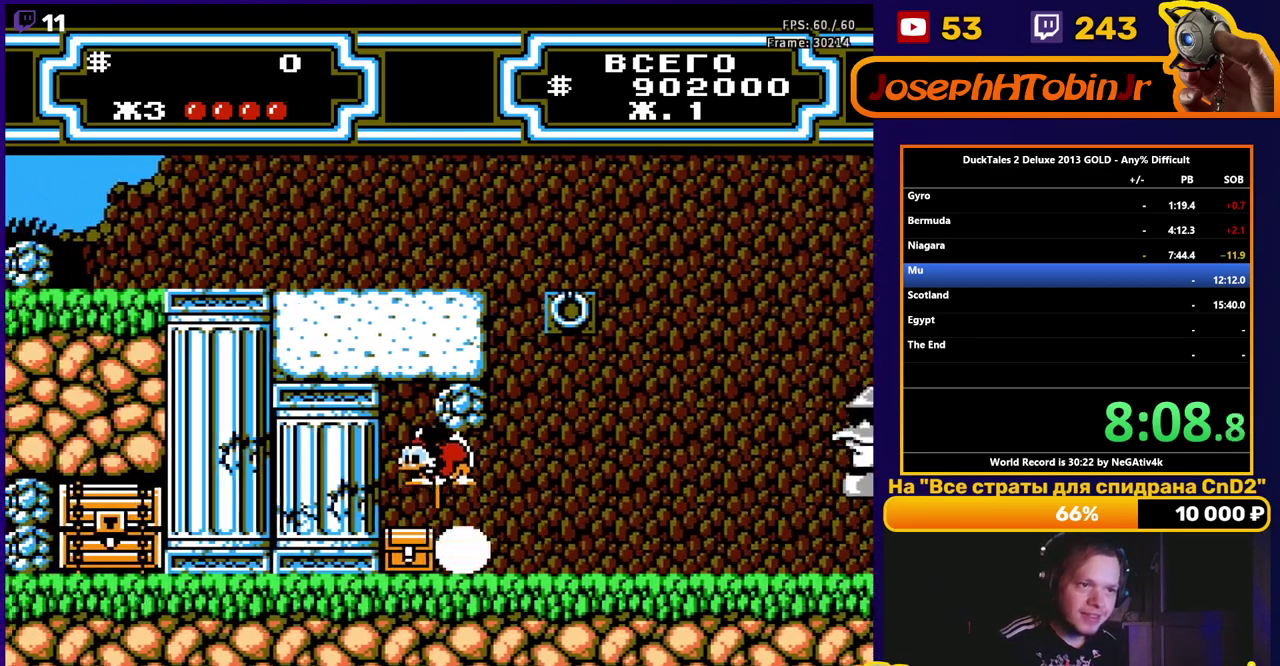
{"buttons": ["DPAD_RIGHT"], "events": [[183, "DPAD_LEFT", "up"], [217, "A", "up"], [217, "B", "up"], [283, "DPAD_RIGHT", "down"]]}
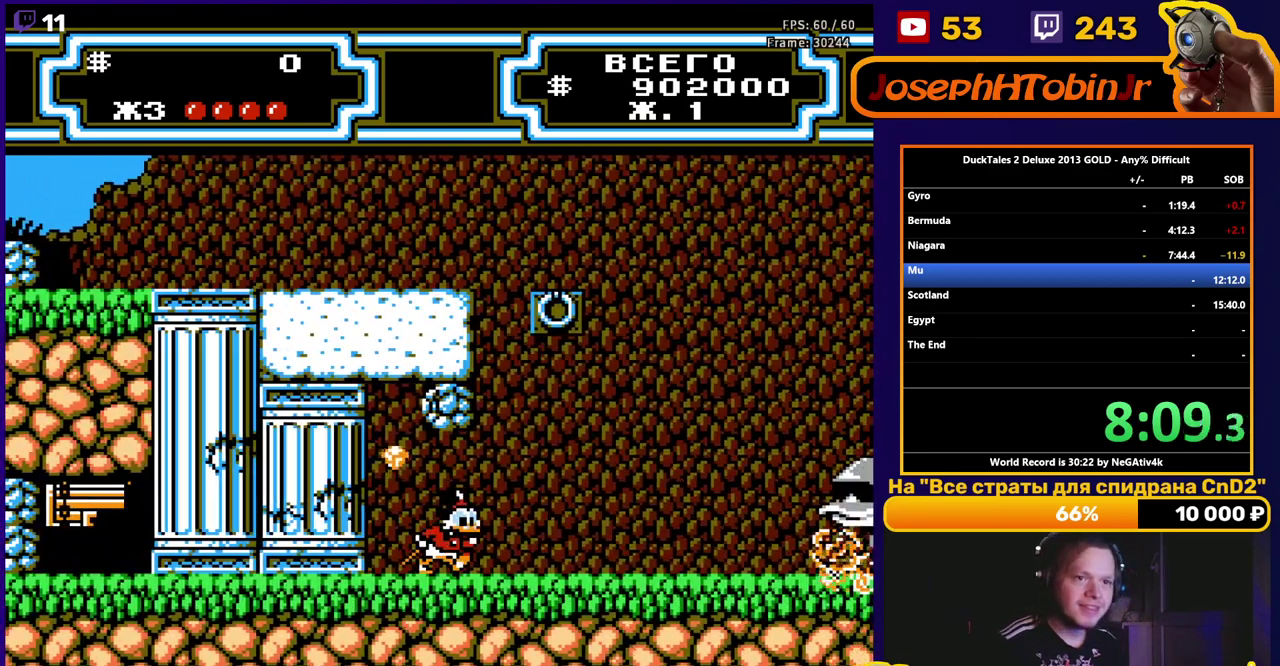
{"buttons": ["DPAD_RIGHT"], "events": [[83, "B", "down"], [167, "B", "up"], [217, "B", "down"], [283, "B", "up"], [350, "B", "down"], [417, "B", "up"]]}
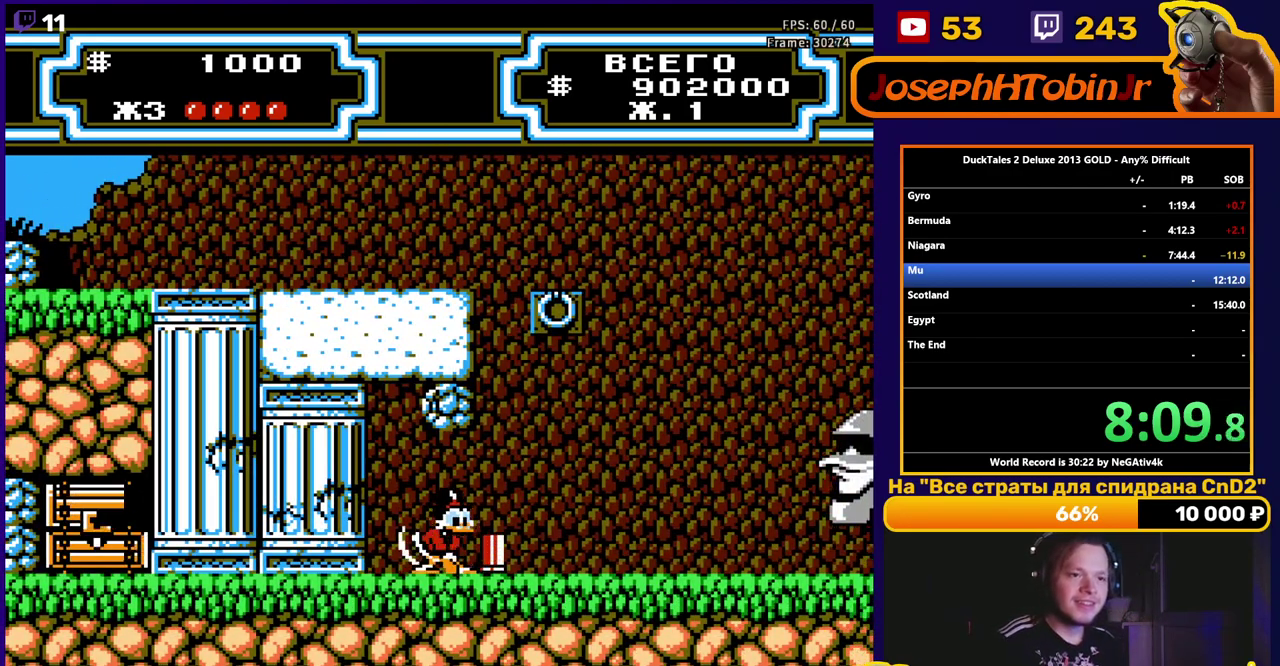
{"buttons": ["DPAD_LEFT"], "events": [[300, "DPAD_RIGHT", "up"], [317, "DPAD_LEFT", "down"]]}
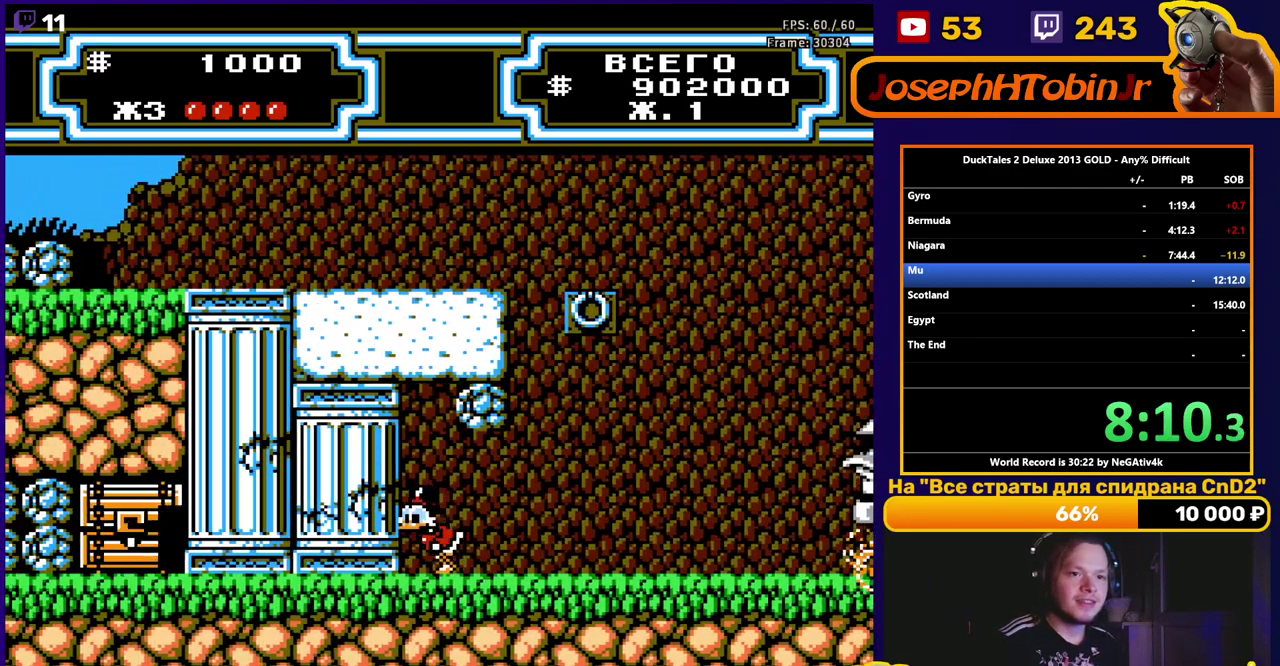
{"buttons": ["DPAD_RIGHT"], "events": [[100, "DPAD_LEFT", "up"], [100, "DPAD_RIGHT", "down"], [167, "A", "down"], [250, "A", "up"], [250, "DPAD_RIGHT", "up"], [267, "DPAD_LEFT", "down"], [367, "DPAD_LEFT", "up"], [383, "DPAD_RIGHT", "down"]]}
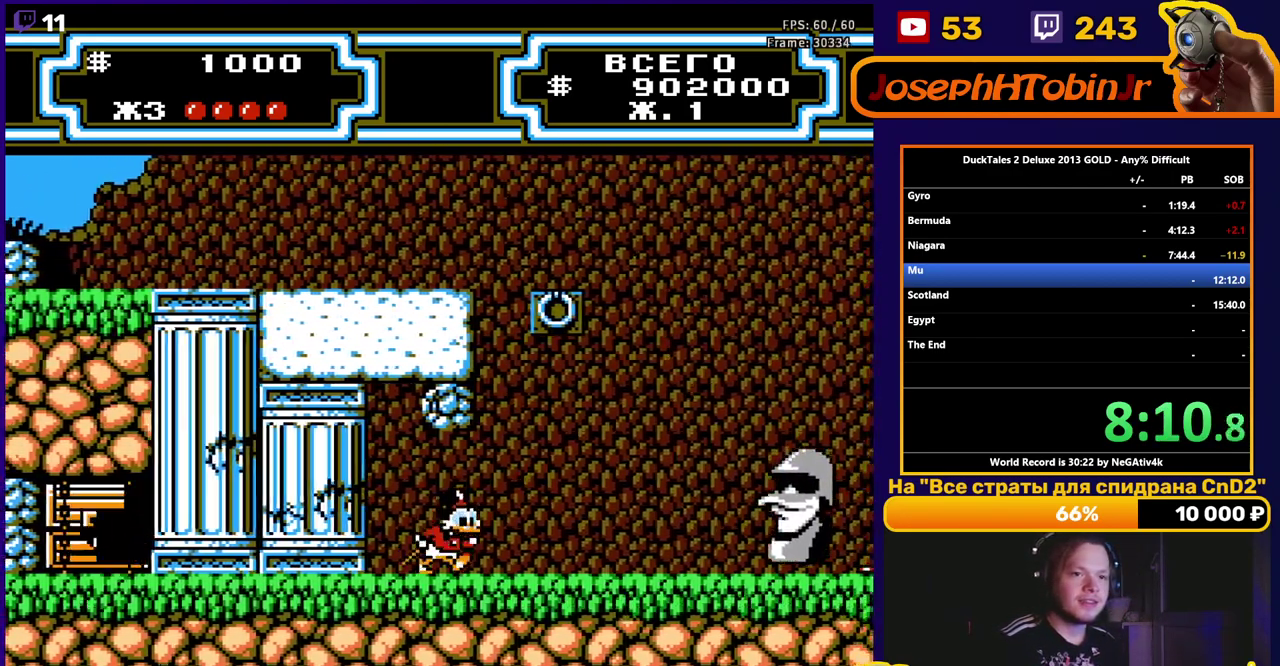
{"buttons": ["A", "DPAD_RIGHT"], "events": [[50, "A", "down"], [183, "A", "up"], [183, "DPAD_RIGHT", "up"], [200, "DPAD_LEFT", "down"], [433, "DPAD_LEFT", "up"], [433, "DPAD_RIGHT", "down"], [450, "A", "down"]]}
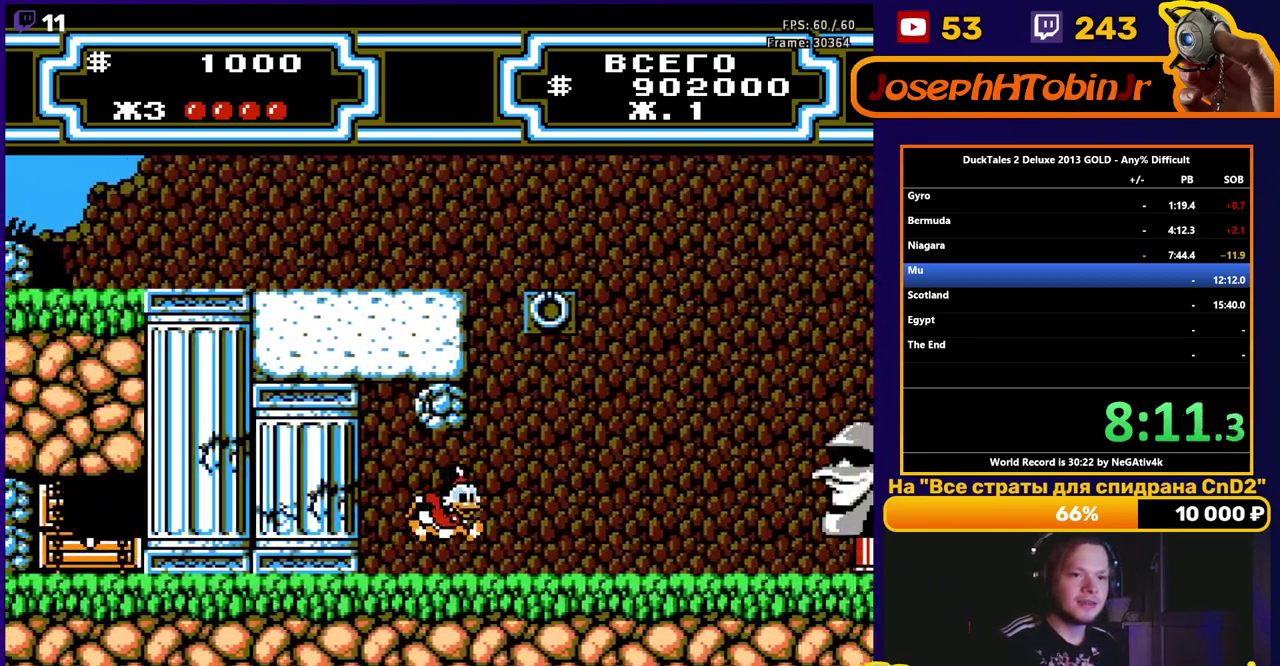
{"buttons": ["DPAD_RIGHT"], "events": [[100, "A", "up"]]}
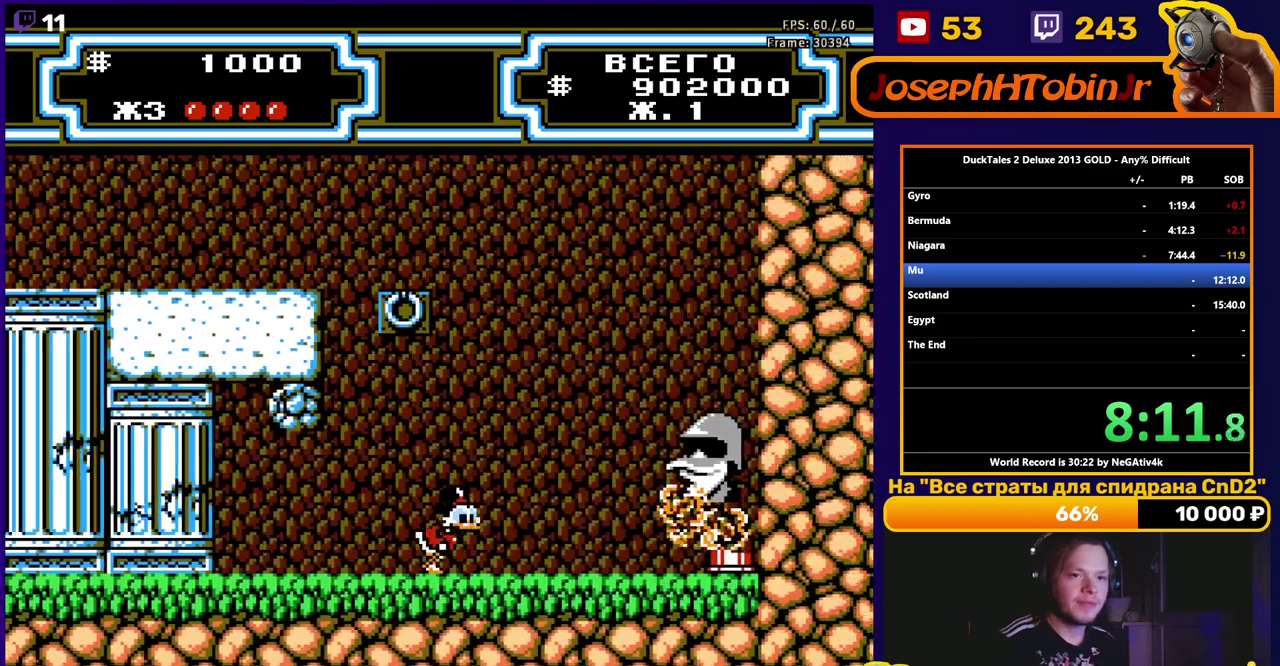
{"buttons": [], "events": [[283, "DPAD_RIGHT", "up"]]}
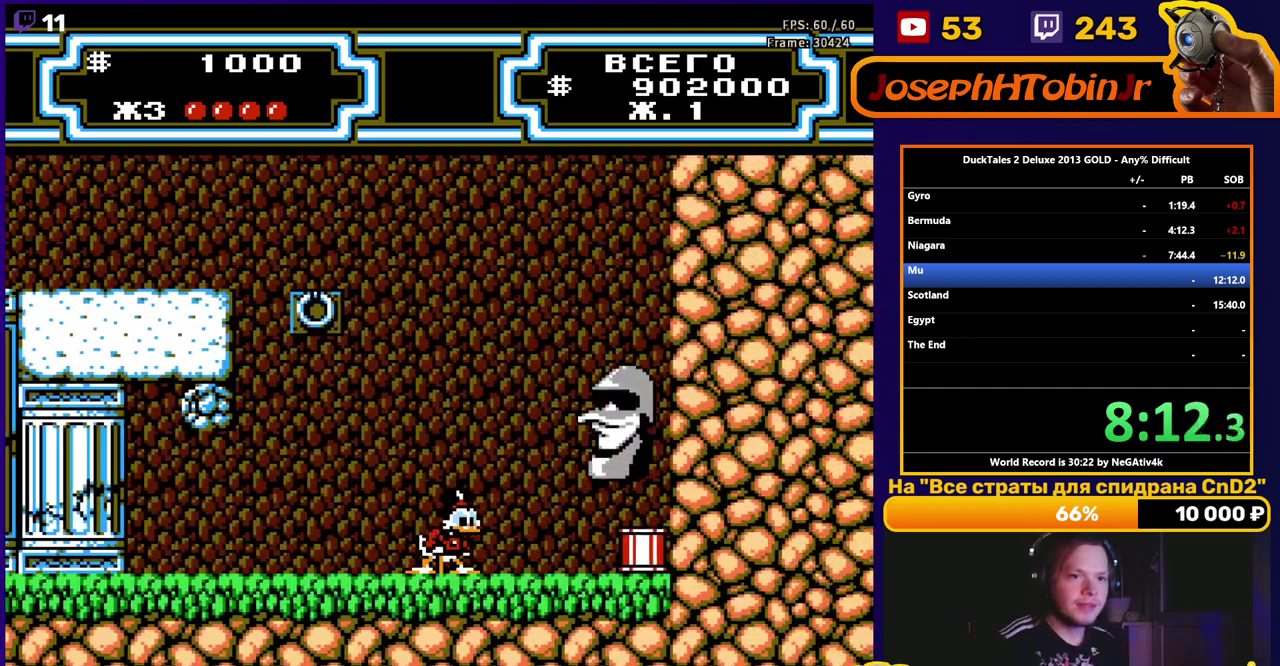
{"buttons": ["B", "DPAD_RIGHT"], "events": [[367, "A", "down"], [367, "DPAD_RIGHT", "down"], [450, "A", "up"], [500, "B", "down"]]}
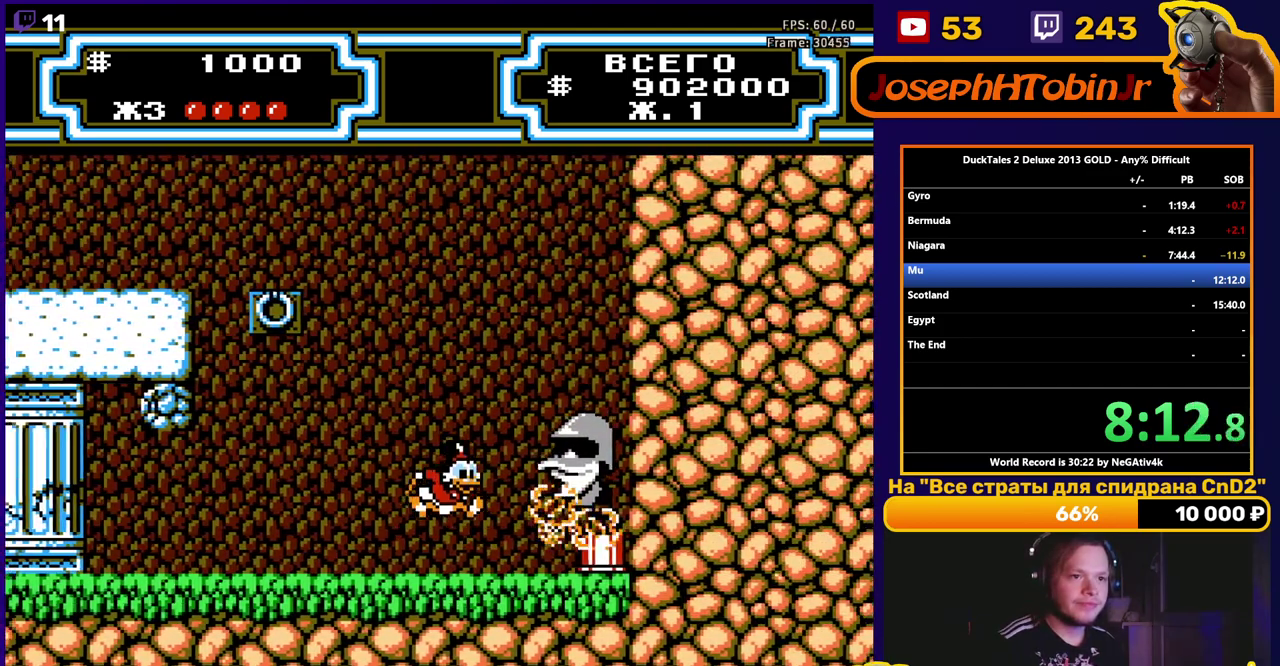
{"buttons": ["B", "DPAD_RIGHT"], "events": [[100, "DPAD_RIGHT", "up"], [267, "DPAD_RIGHT", "down"]]}
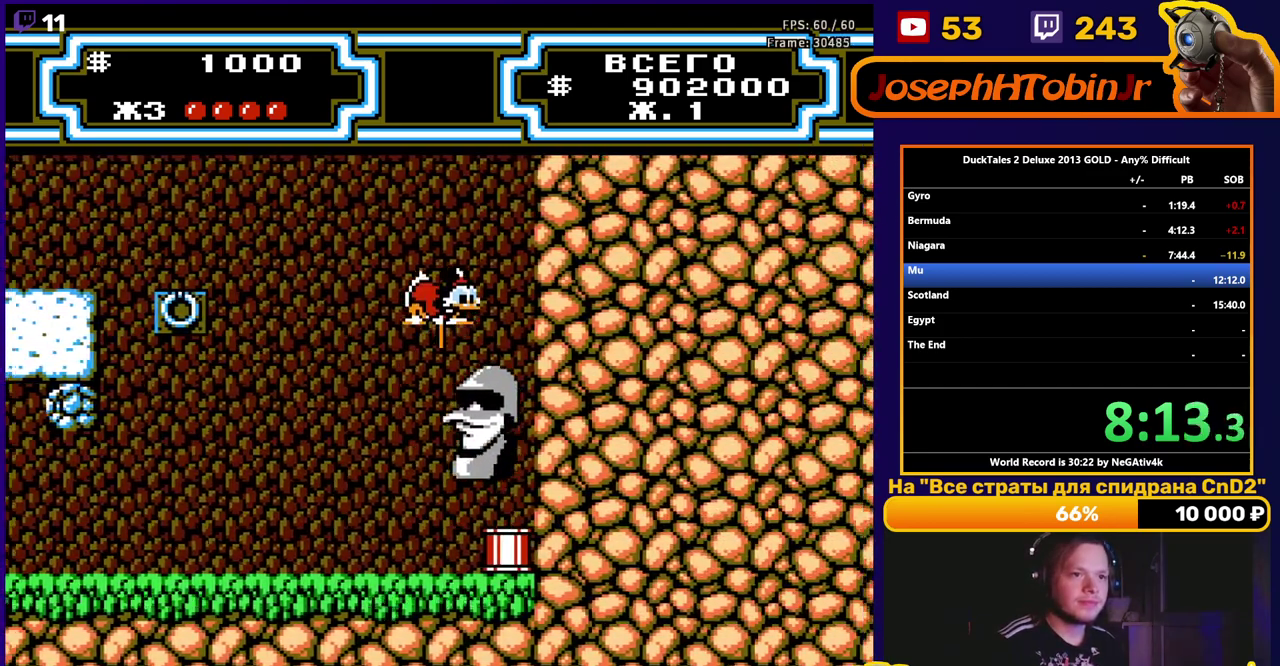
{"buttons": ["B", "DPAD_RIGHT"], "events": []}
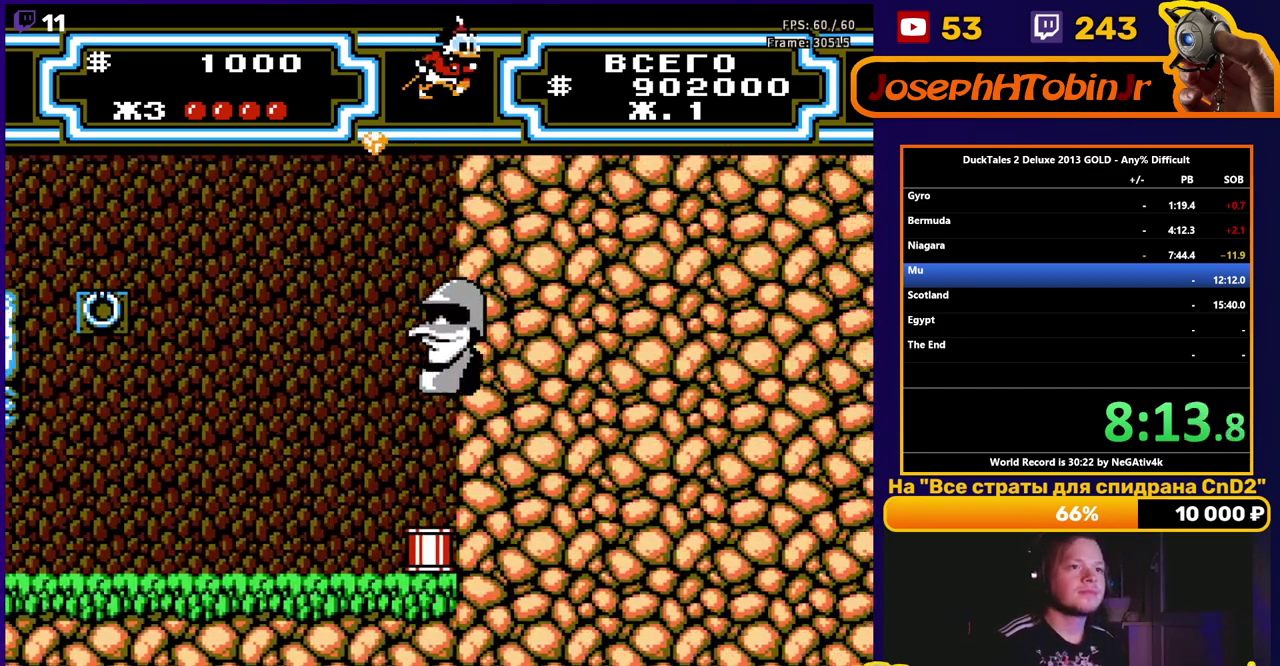
{"buttons": ["DPAD_RIGHT"], "events": [[167, "B", "up"]]}
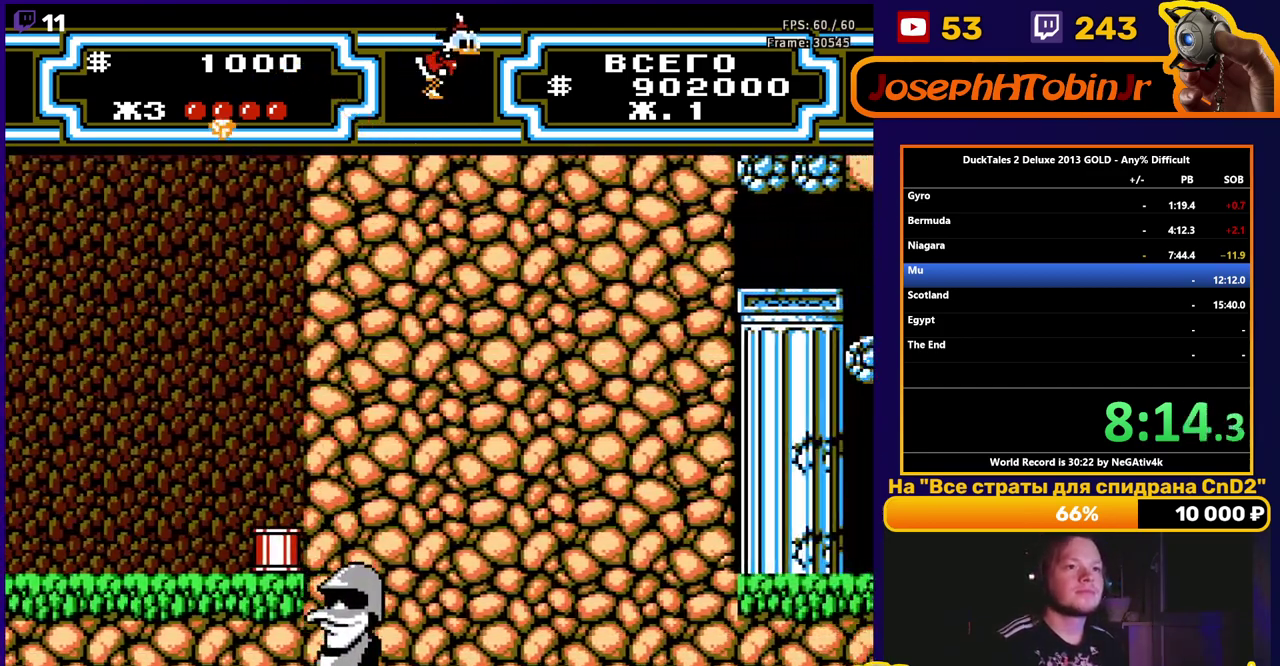
{"buttons": ["DPAD_RIGHT"], "events": []}
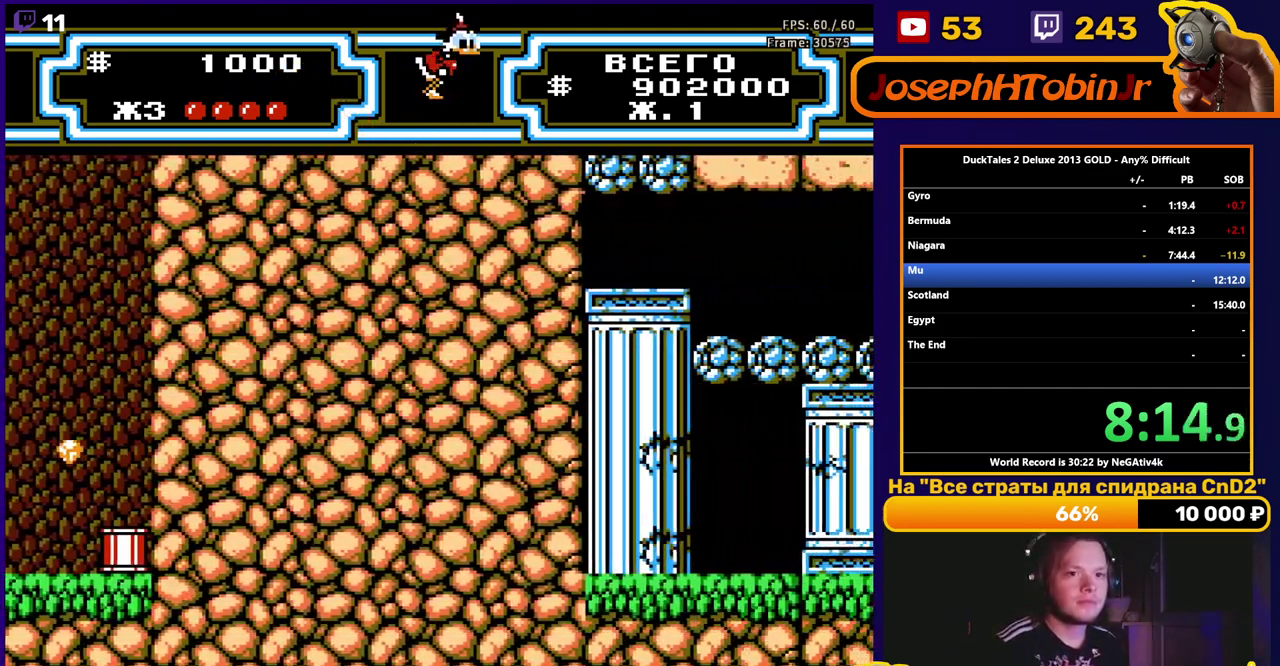
{"buttons": ["DPAD_RIGHT"], "events": []}
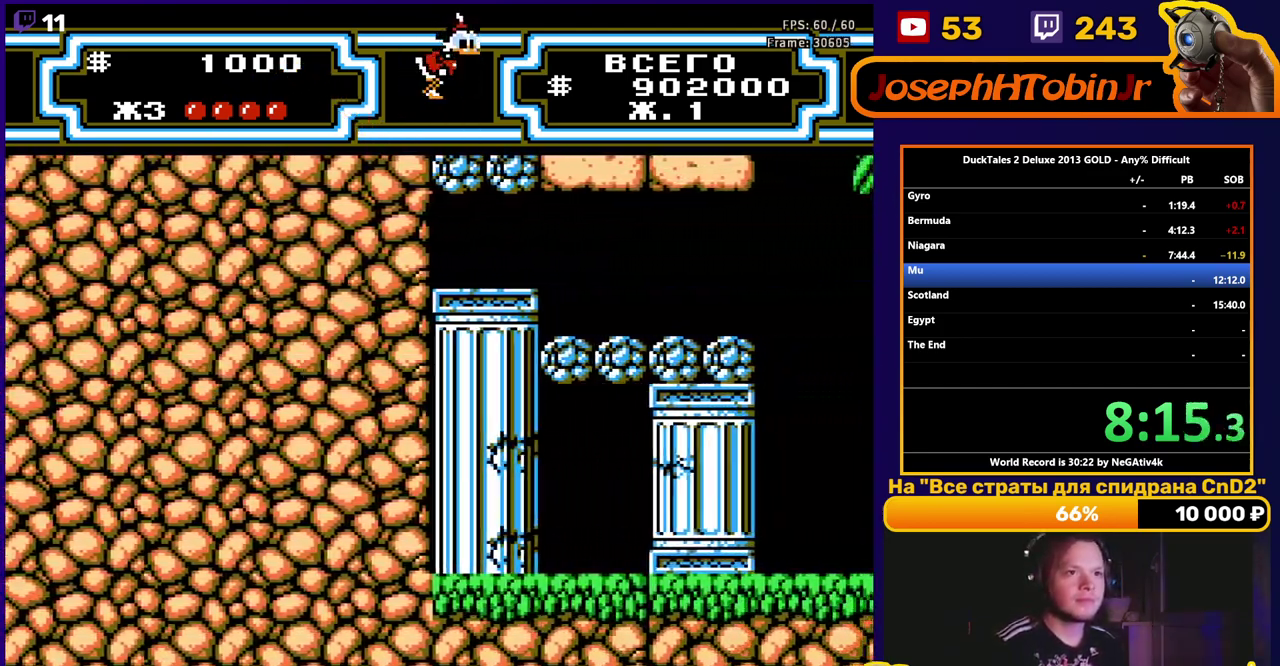
{"buttons": ["DPAD_RIGHT"], "events": [[167, "DPAD_RIGHT", "up"], [217, "DPAD_LEFT", "down"], [300, "B", "down"], [317, "DPAD_LEFT", "up"], [350, "DPAD_RIGHT", "down"], [417, "B", "up"]]}
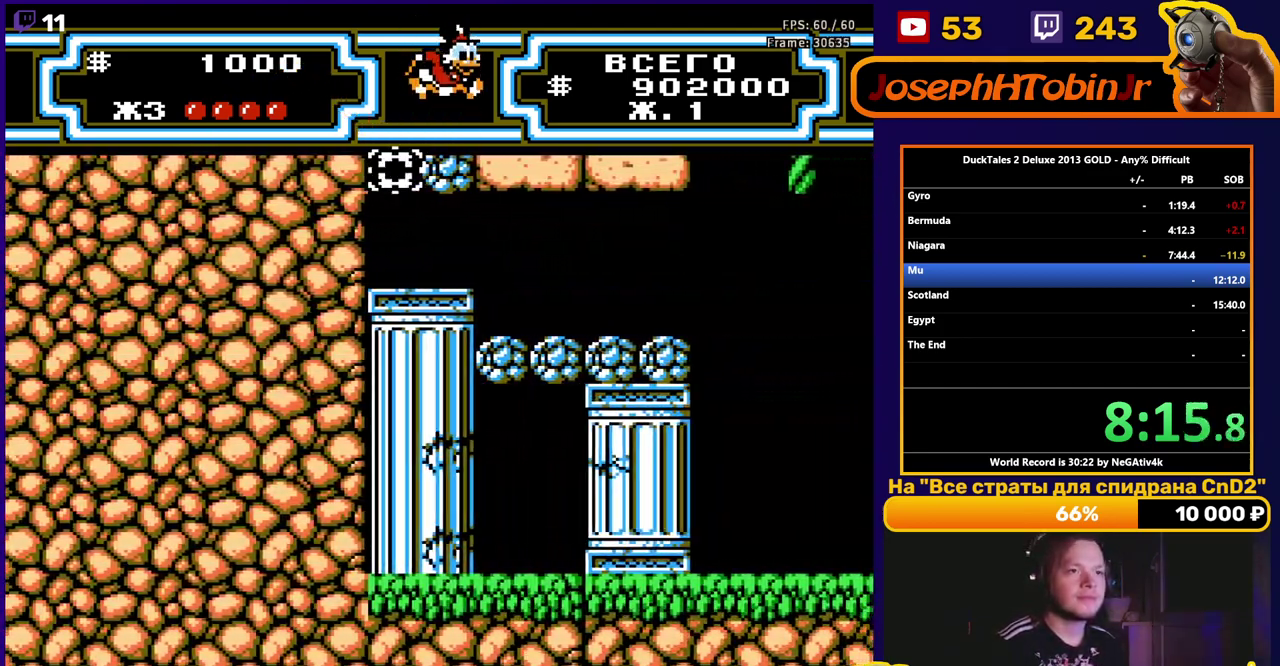
{"buttons": ["DPAD_RIGHT"], "events": [[17, "B", "down"], [167, "B", "up"]]}